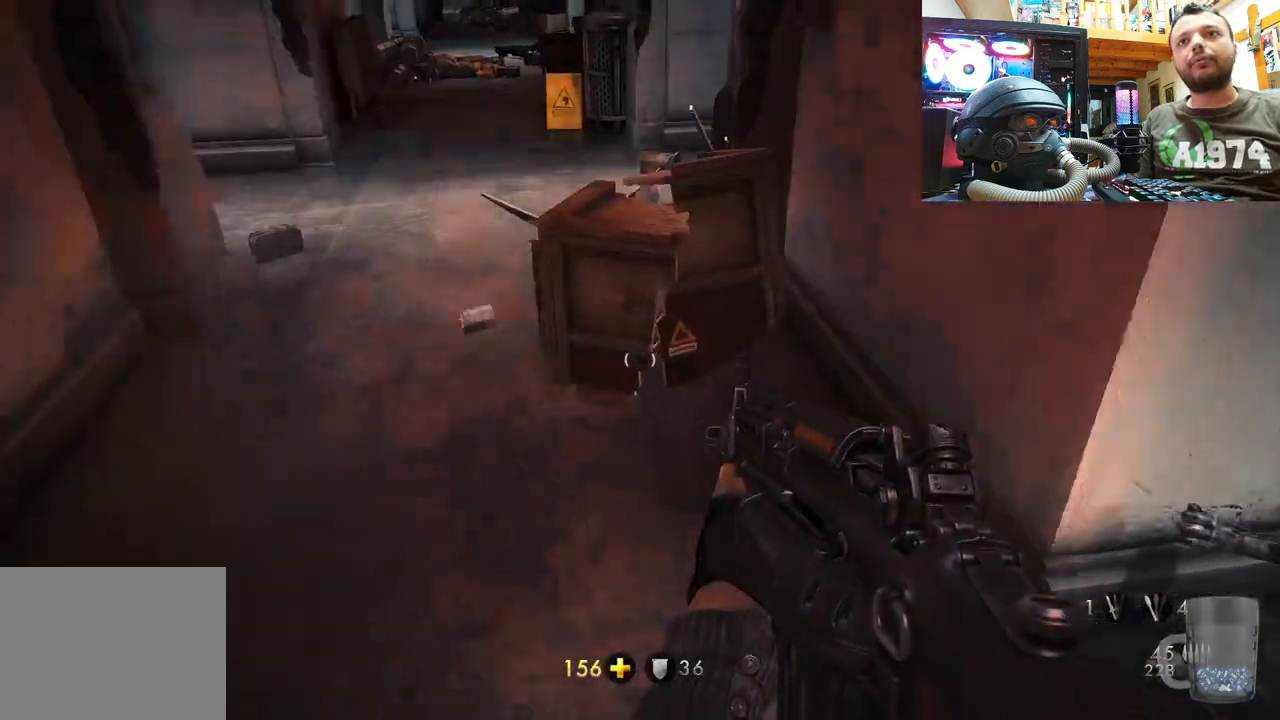
Gameplay with a controller (PlayStation layout); each line is a JSON object with the inputs held at the frame after it. "events" lists button and stick changes between this image and that frame as [ms after this image, input, new state], when the widget could be followed in between.
{"buttons": [], "left_stick": "center", "right_stick": "up-left", "events": [[133, "right_stick", "center"], [300, "right_stick", "down-left"], [483, "left_stick", "center"], [483, "right_stick", "up-left"]]}
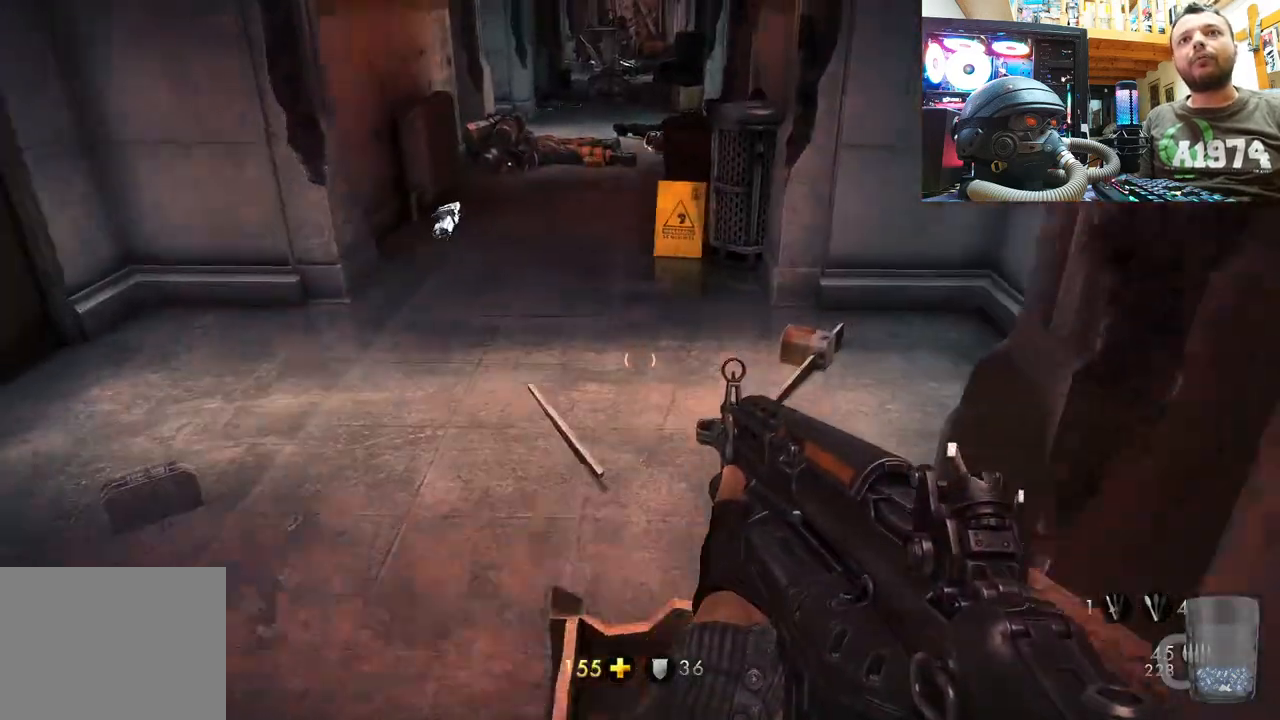
{"buttons": [], "left_stick": "up", "right_stick": "center", "events": [[100, "right_stick", "down-left"], [267, "left_stick", "up-right"], [417, "right_stick", "center"], [433, "left_stick", "up"]]}
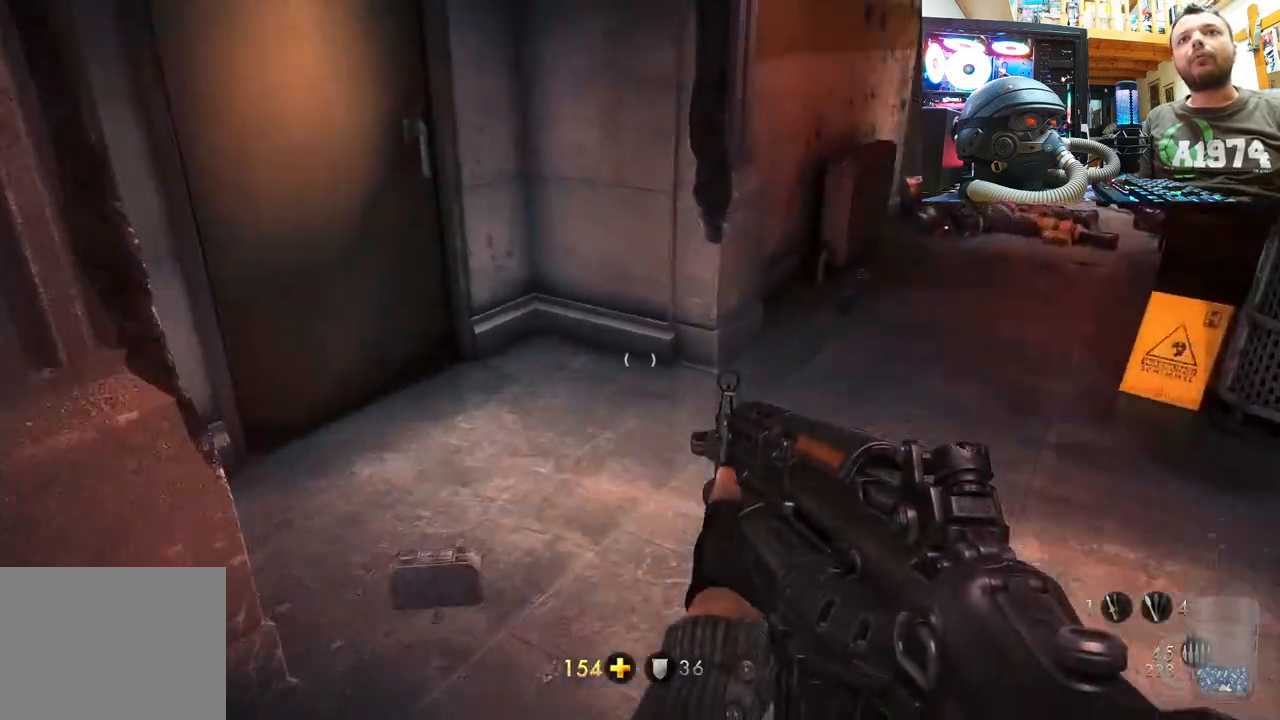
{"buttons": [], "left_stick": "up", "right_stick": "center", "events": [[67, "right_stick", "down-right"], [317, "right_stick", "right"], [417, "right_stick", "center"]]}
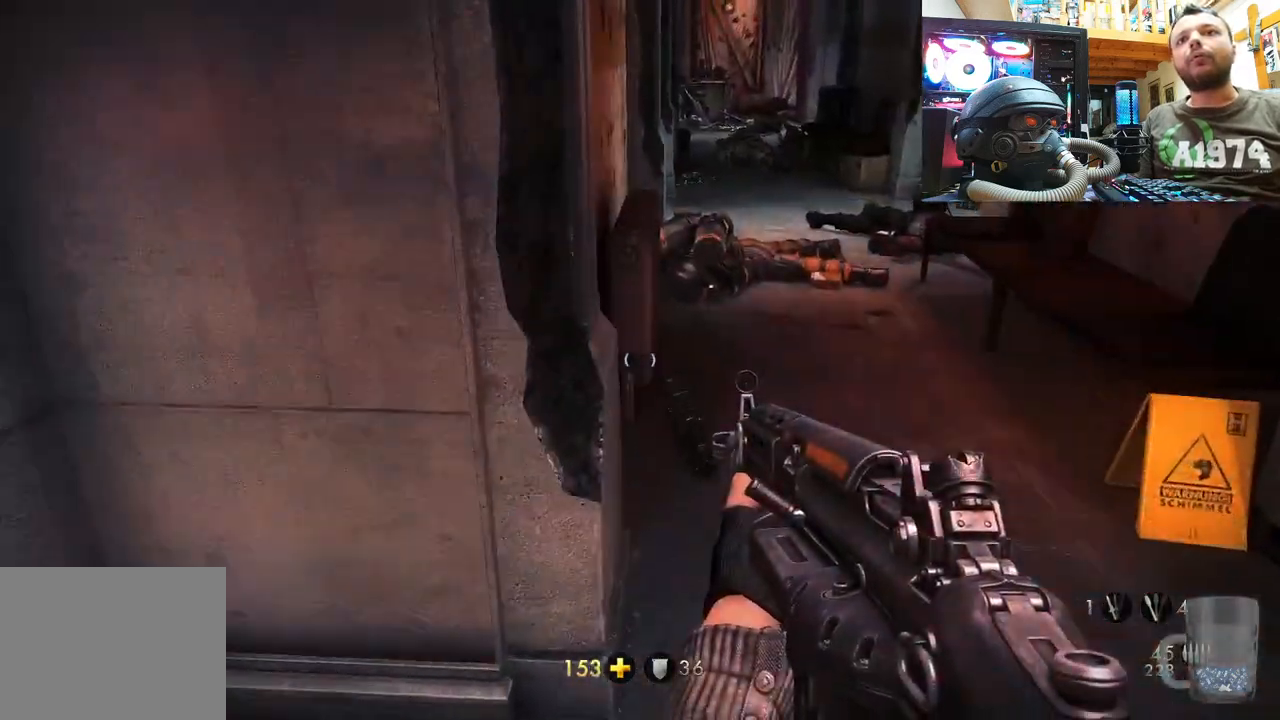
{"buttons": [], "left_stick": "center", "right_stick": "center", "events": [[50, "right_stick", "right"], [100, "right_stick", "down-right"], [250, "right_stick", "center"], [500, "left_stick", "center"]]}
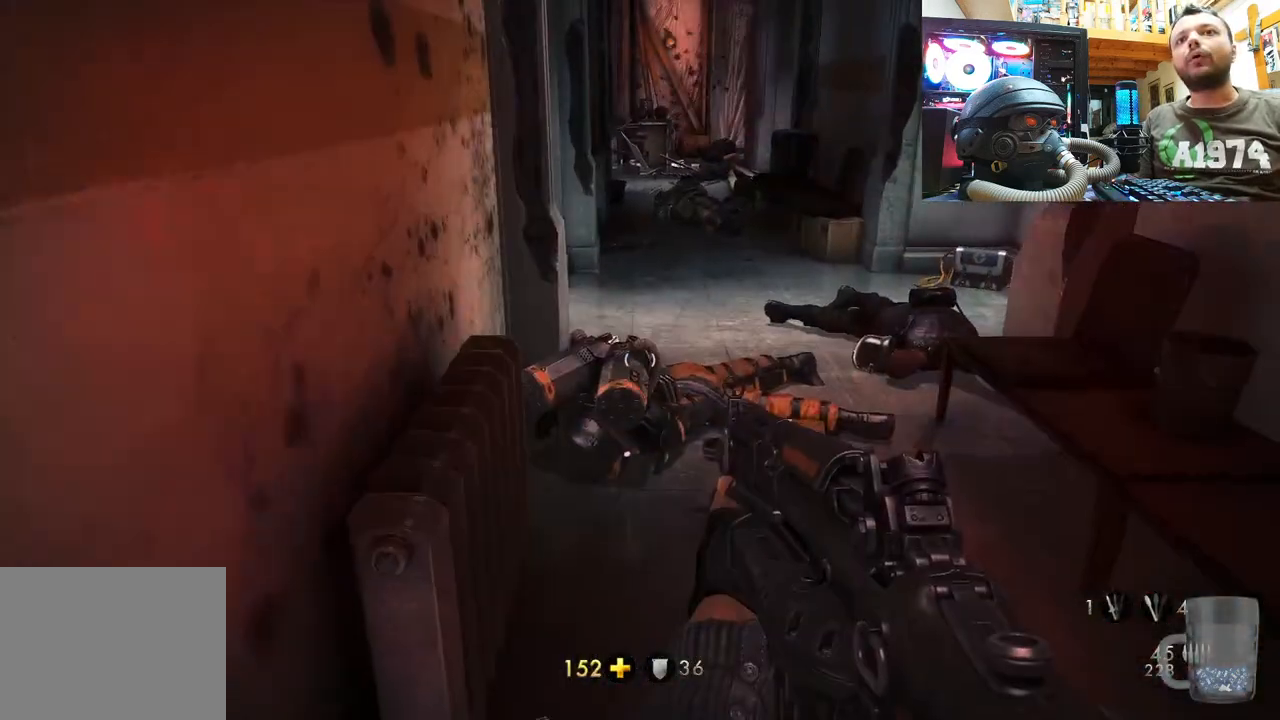
{"buttons": [], "left_stick": "up", "right_stick": "right", "events": [[17, "left_stick", "up"], [67, "right_stick", "down-right"], [317, "right_stick", "center"], [450, "right_stick", "right"]]}
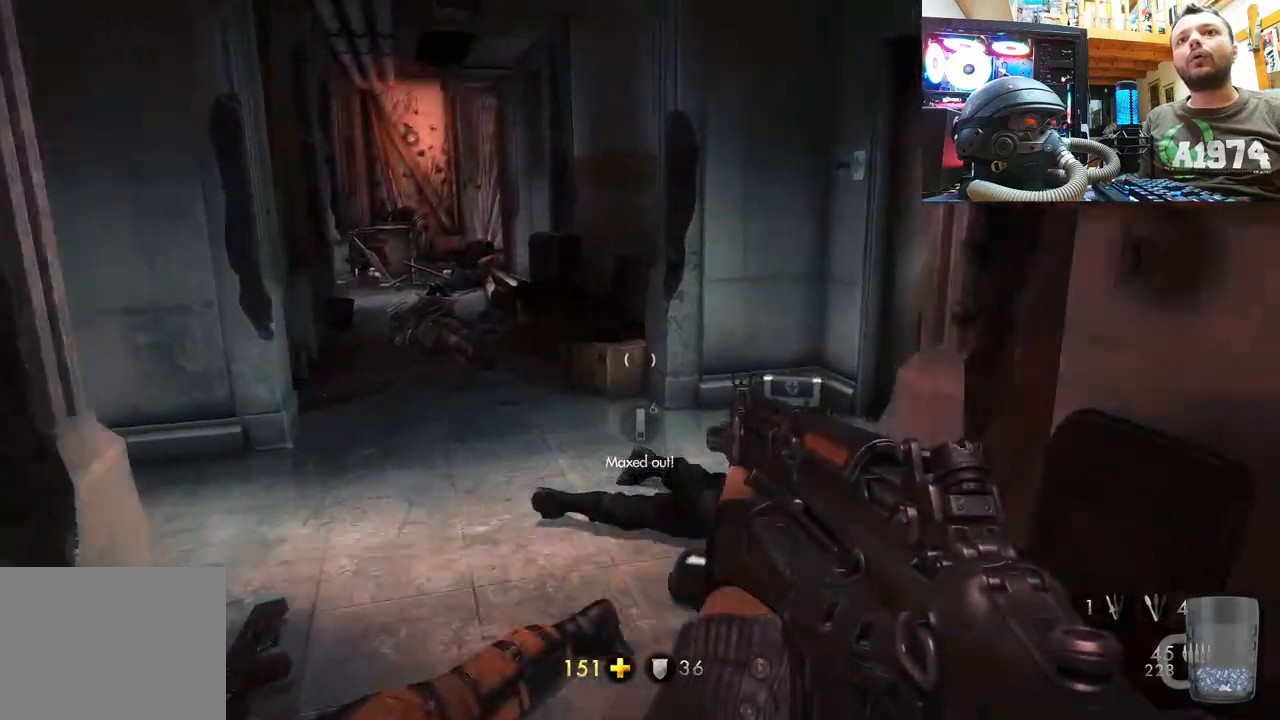
{"buttons": [], "left_stick": "down-right", "right_stick": "left", "events": [[67, "left_stick", "up-left"], [150, "right_stick", "center"], [267, "left_stick", "center"], [333, "left_stick", "down-right"], [367, "right_stick", "left"]]}
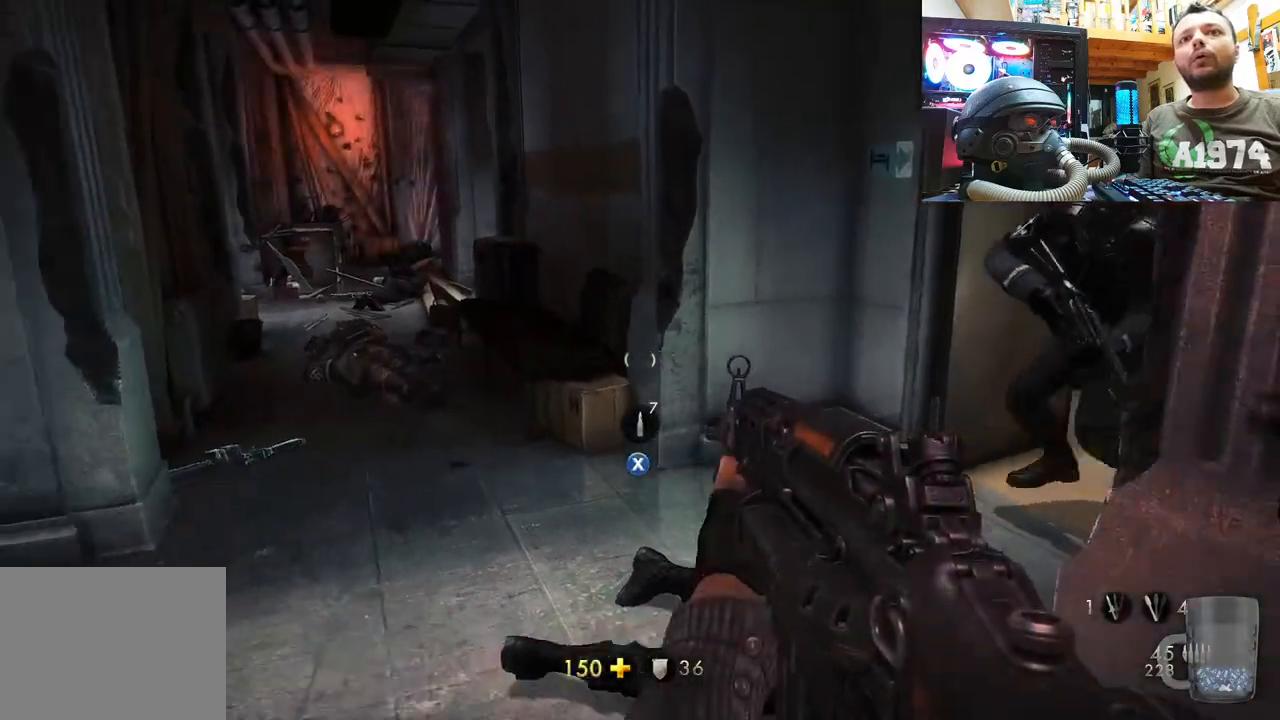
{"buttons": [], "left_stick": "down", "right_stick": "center", "events": [[83, "left_stick", "down"], [100, "right_stick", "right"], [217, "right_stick", "center"], [350, "right_stick", "right"], [500, "right_stick", "center"]]}
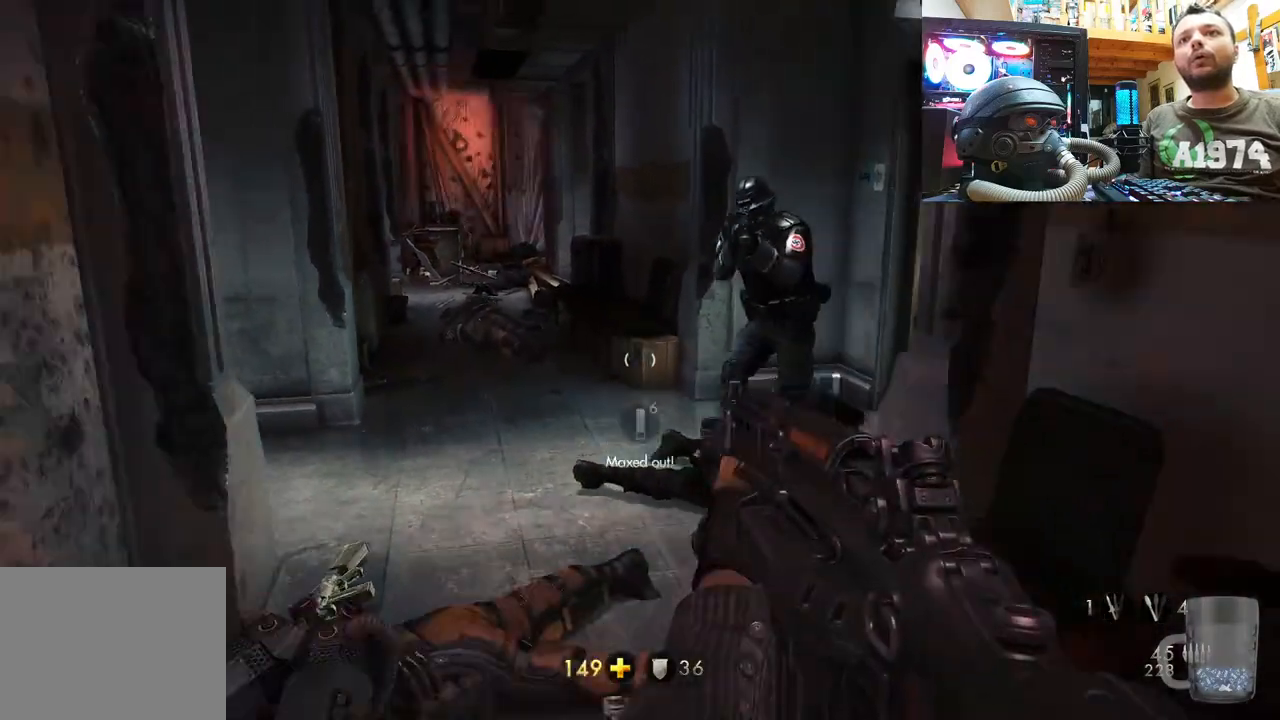
{"buttons": [], "left_stick": "down", "right_stick": "center", "events": []}
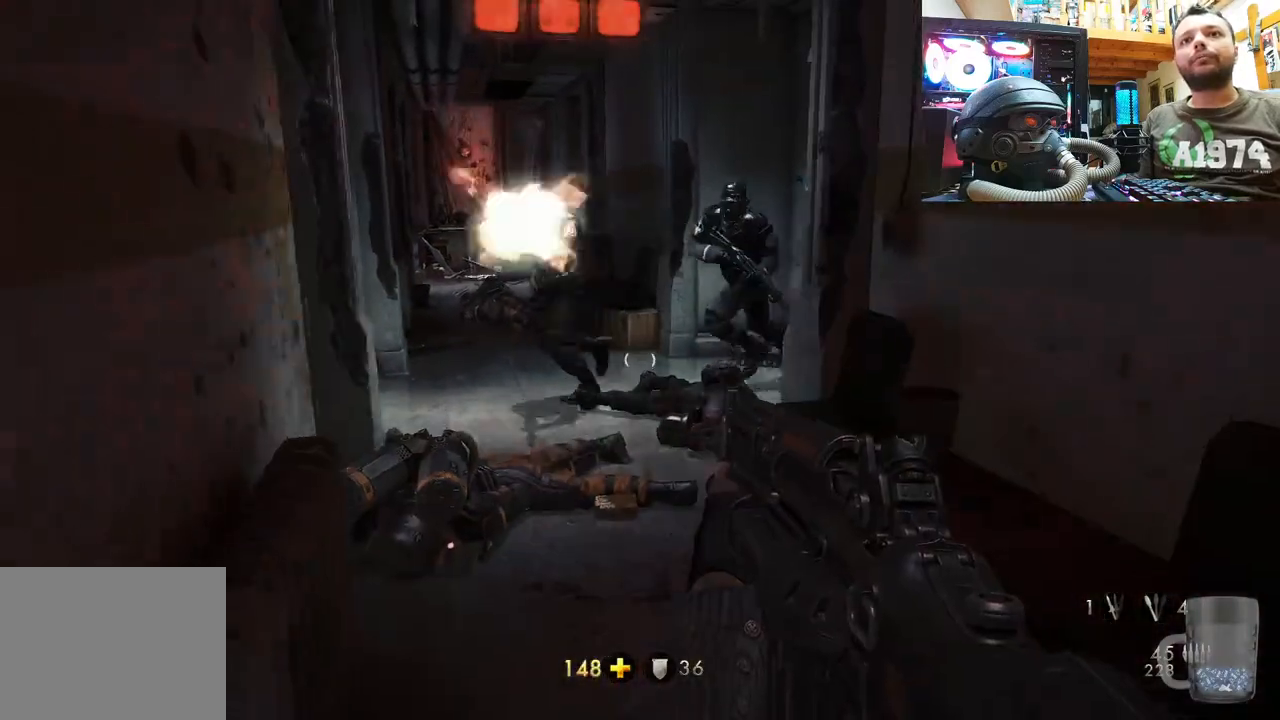
{"buttons": [], "left_stick": "center", "right_stick": "center", "events": [[117, "right_stick", "down-left"], [167, "left_stick", "down-left"], [317, "left_stick", "up-left"], [317, "right_stick", "center"], [400, "left_stick", "center"]]}
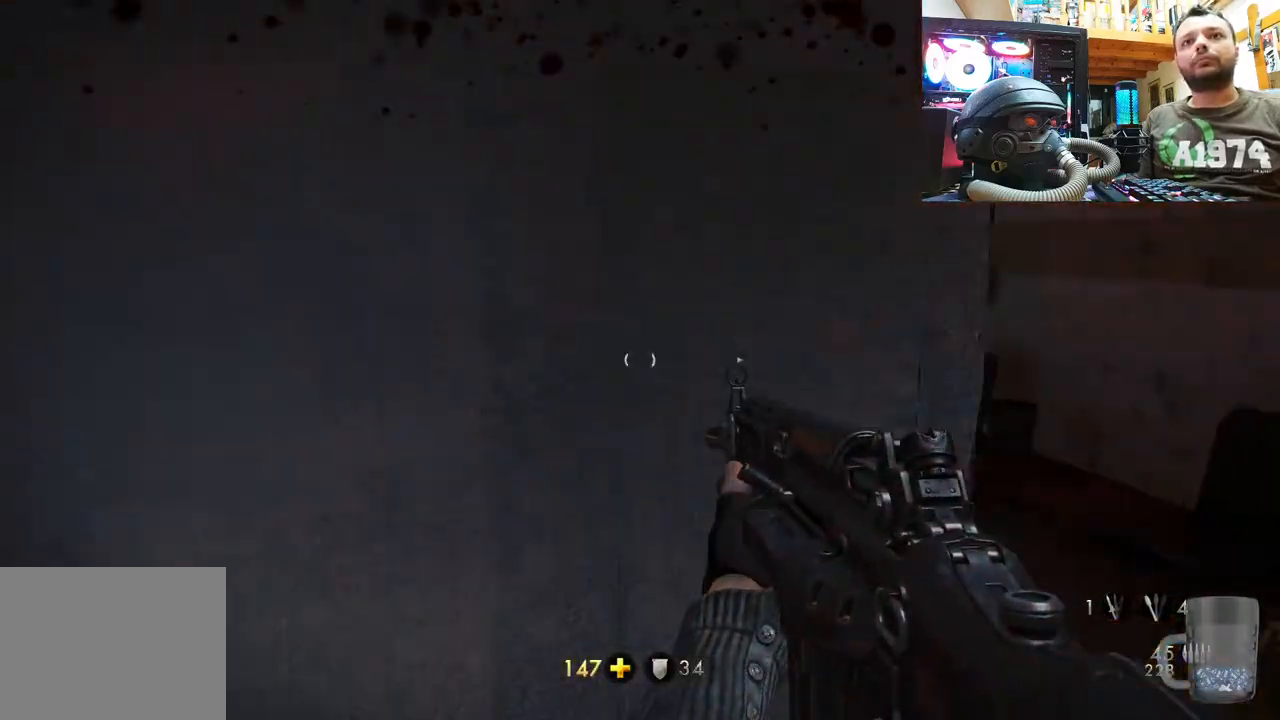
{"buttons": ["L1"], "left_stick": "up-right", "right_stick": "center", "events": [[67, "left_stick", "up"], [250, "L1", "down"], [267, "left_stick", "up-right"]]}
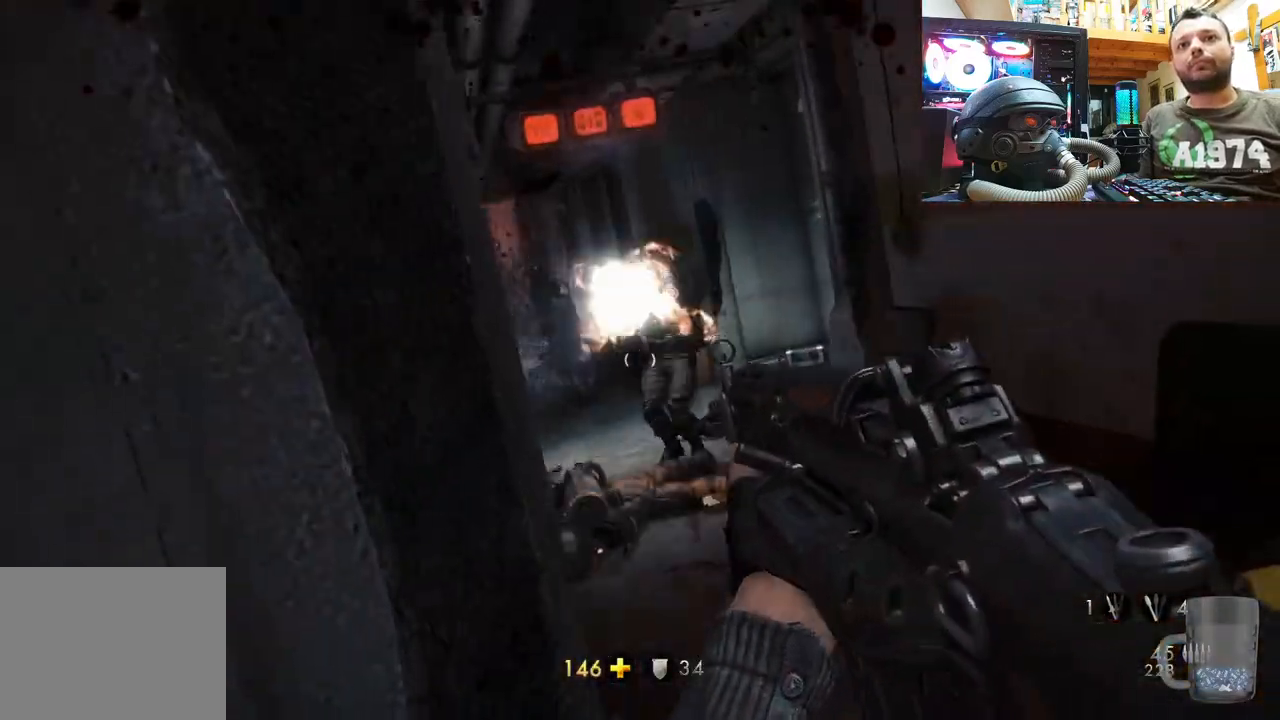
{"buttons": ["L1", "R2"], "left_stick": "up-right", "right_stick": "right", "events": [[17, "right_stick", "down-left"], [50, "R2", "down"], [150, "right_stick", "up-left"], [217, "right_stick", "center"], [317, "right_stick", "right"]]}
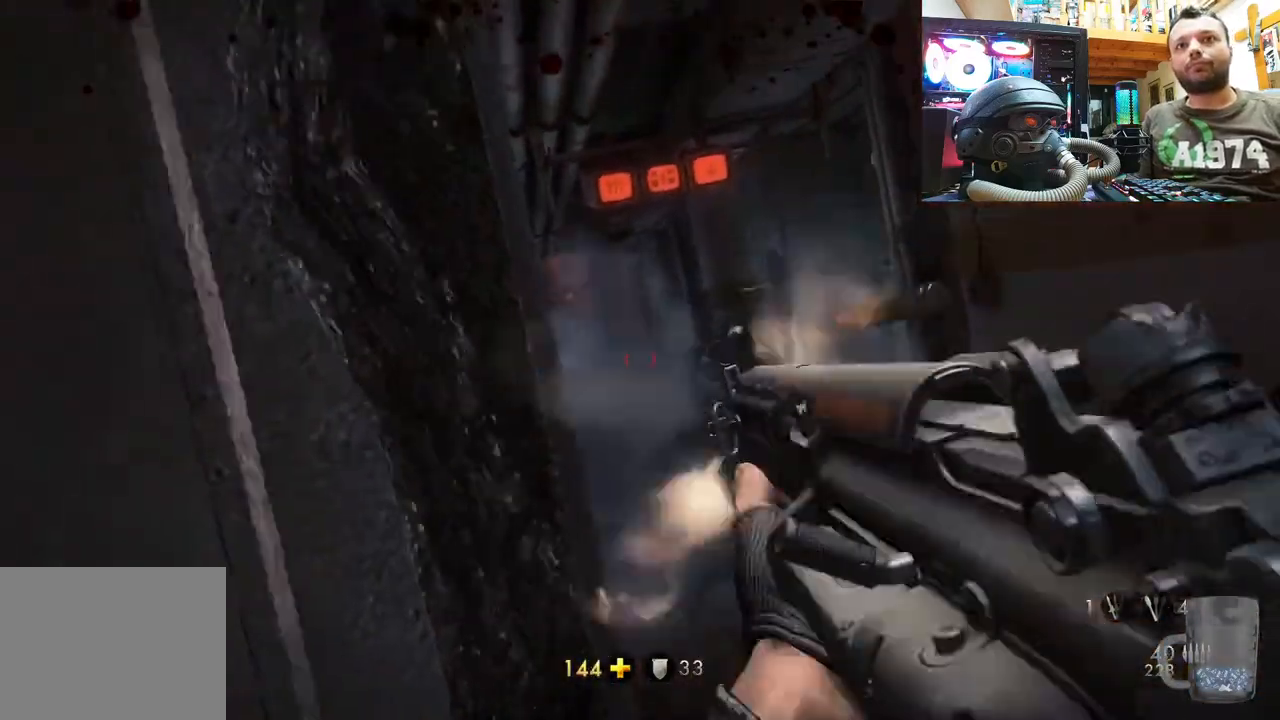
{"buttons": ["L1", "R2"], "left_stick": "up-right", "right_stick": "up-left", "events": [[317, "right_stick", "up-left"]]}
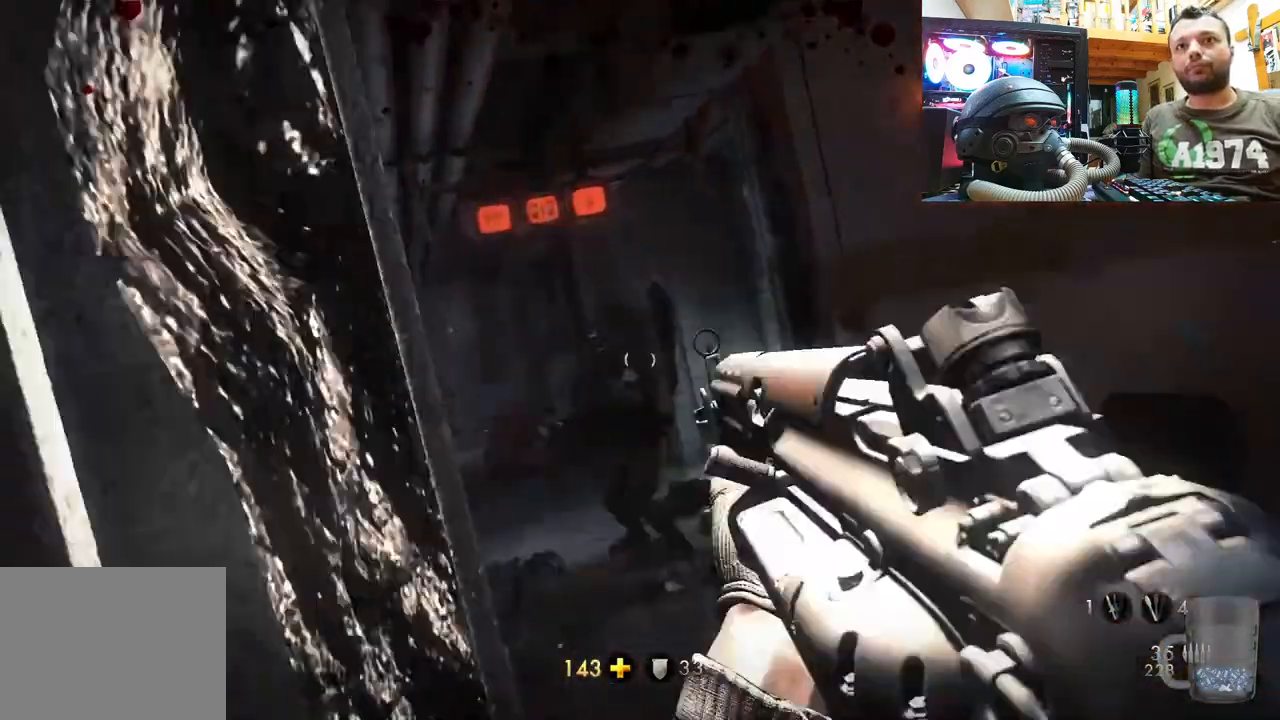
{"buttons": ["L1", "R2"], "left_stick": "up-right", "right_stick": "up-left", "events": [[117, "right_stick", "center"], [233, "right_stick", "up"], [333, "right_stick", "up-left"]]}
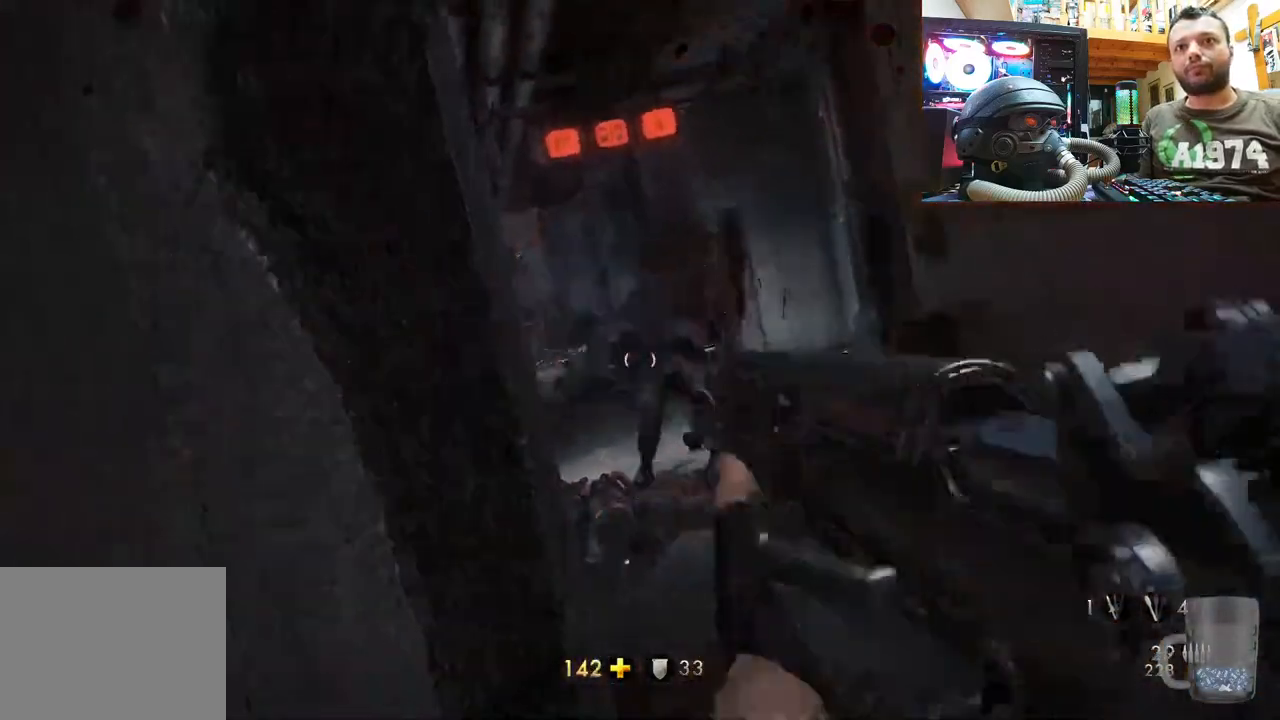
{"buttons": ["L1"], "left_stick": "up-right", "right_stick": "center", "events": [[117, "right_stick", "left"], [150, "R2", "up"], [333, "right_stick", "center"]]}
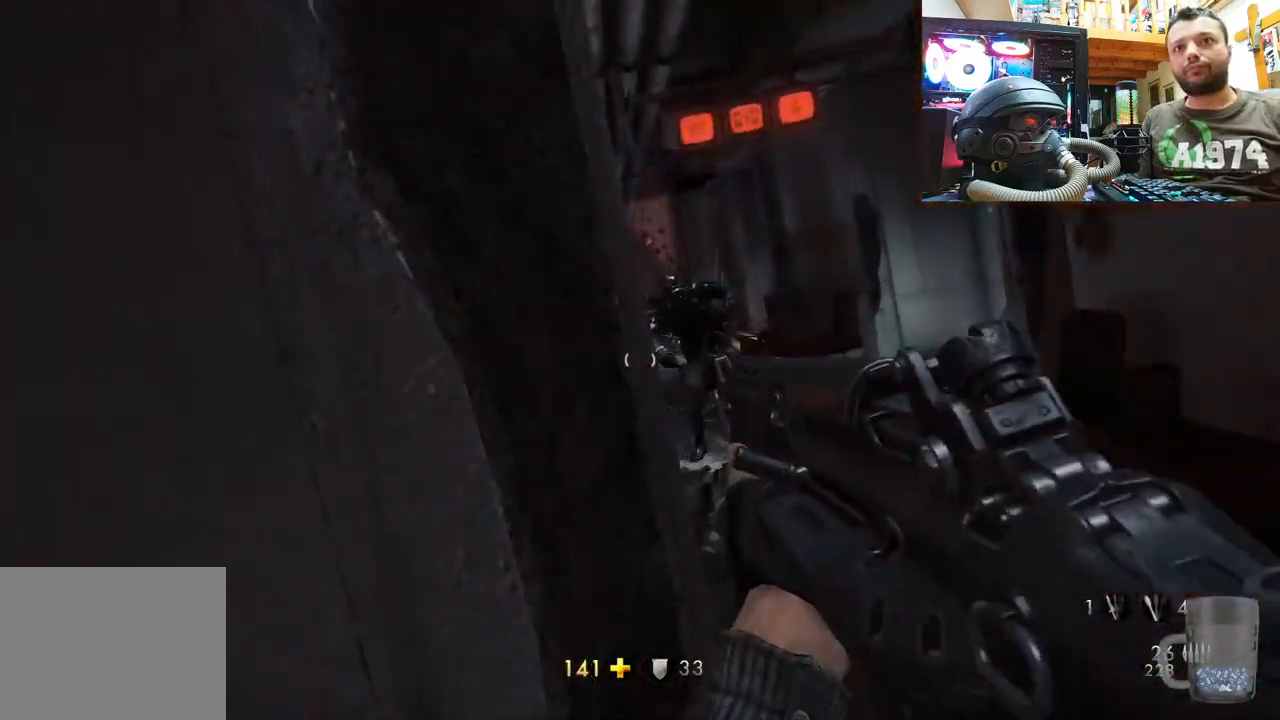
{"buttons": ["L1"], "left_stick": "up-right", "right_stick": "center", "events": [[33, "right_stick", "down-right"], [167, "R2", "down"], [250, "right_stick", "center"], [500, "R2", "up"]]}
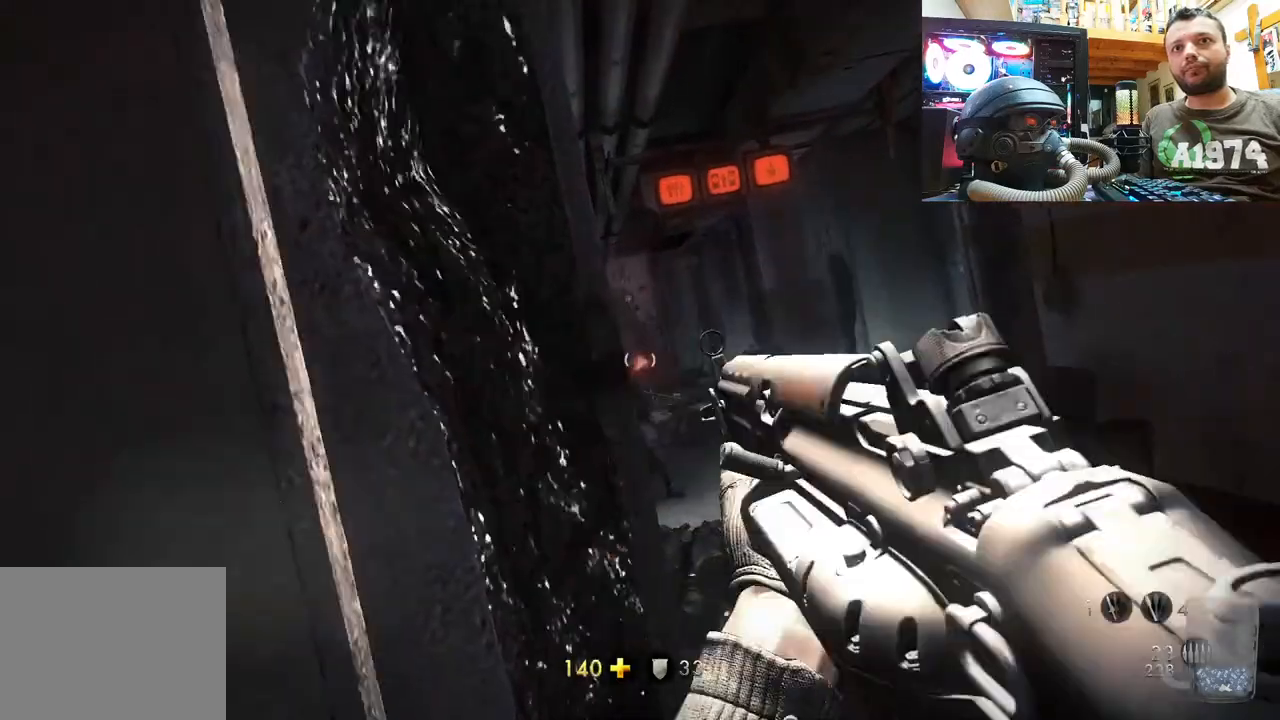
{"buttons": ["L1", "R2"], "left_stick": "up-right", "right_stick": "center", "events": [[400, "R2", "down"]]}
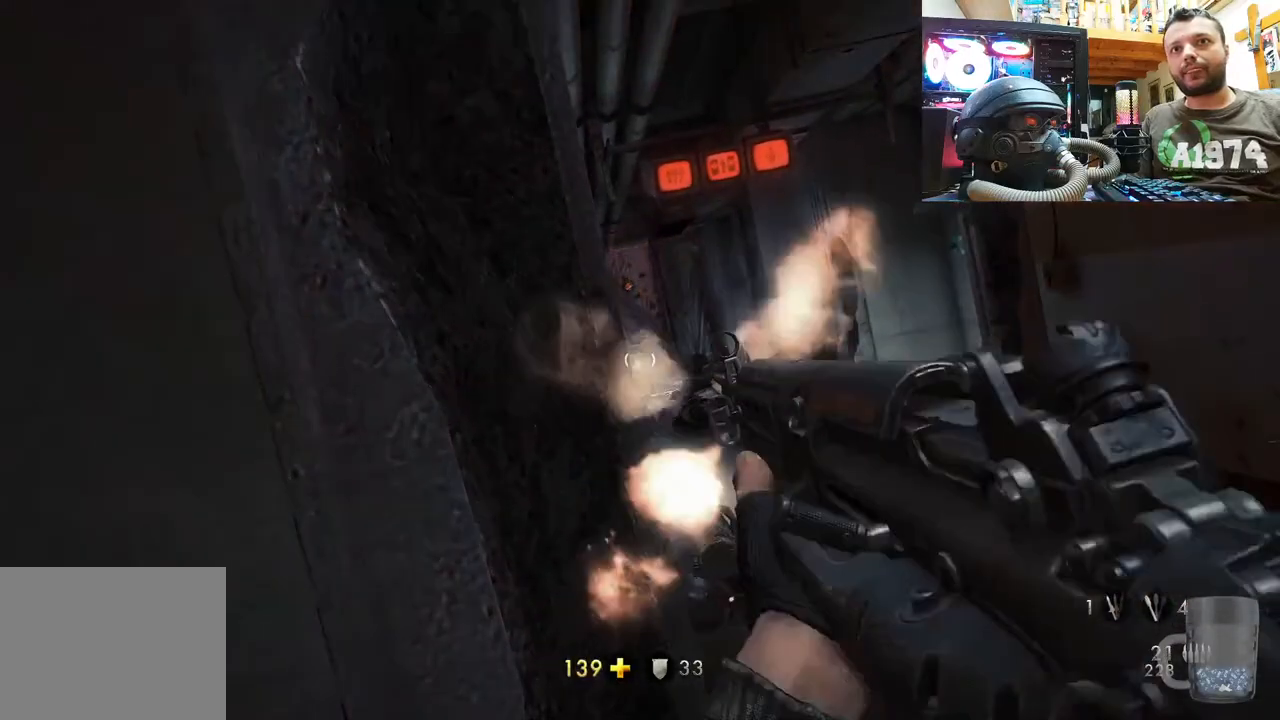
{"buttons": [], "left_stick": "up-right", "right_stick": "up-left", "events": [[217, "R2", "up"], [333, "L1", "up"], [383, "right_stick", "up-left"]]}
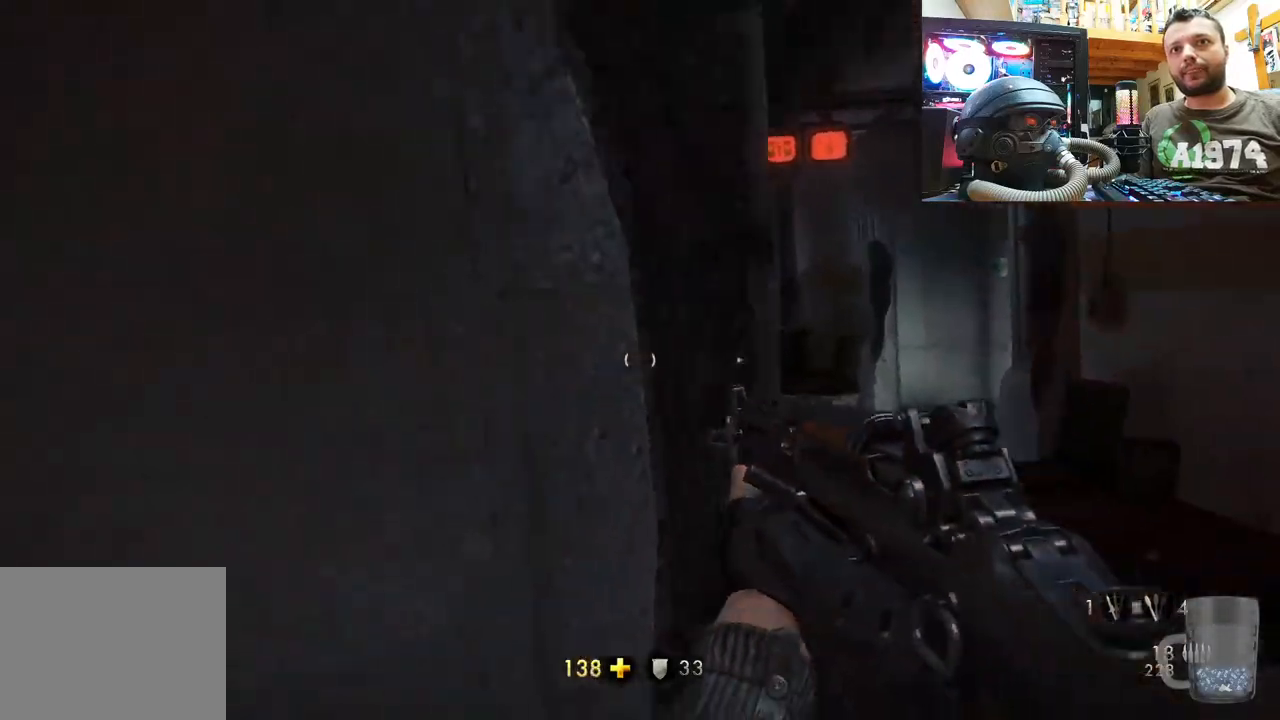
{"buttons": [], "left_stick": "up", "right_stick": "center", "events": [[33, "right_stick", "center"], [217, "left_stick", "up"]]}
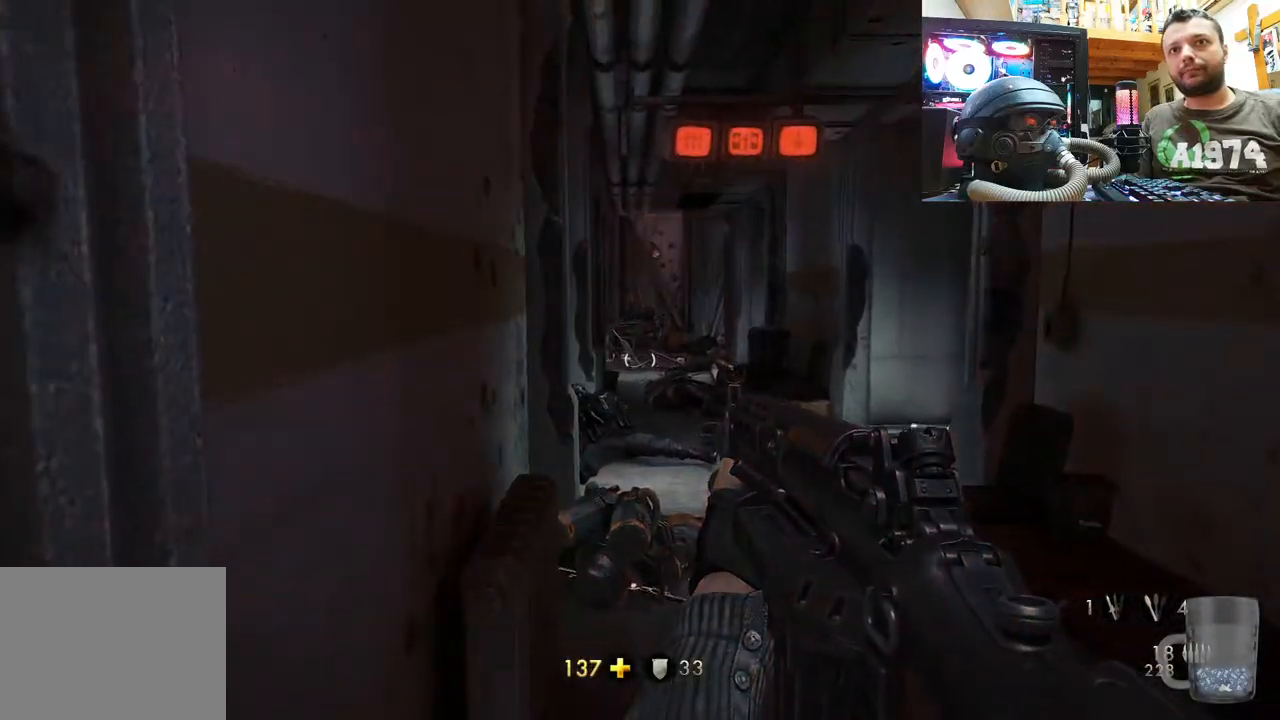
{"buttons": [], "left_stick": "center", "right_stick": "center", "events": [[117, "left_stick", "down-left"], [333, "SQUARE", "down"], [450, "SQUARE", "up"], [467, "left_stick", "center"]]}
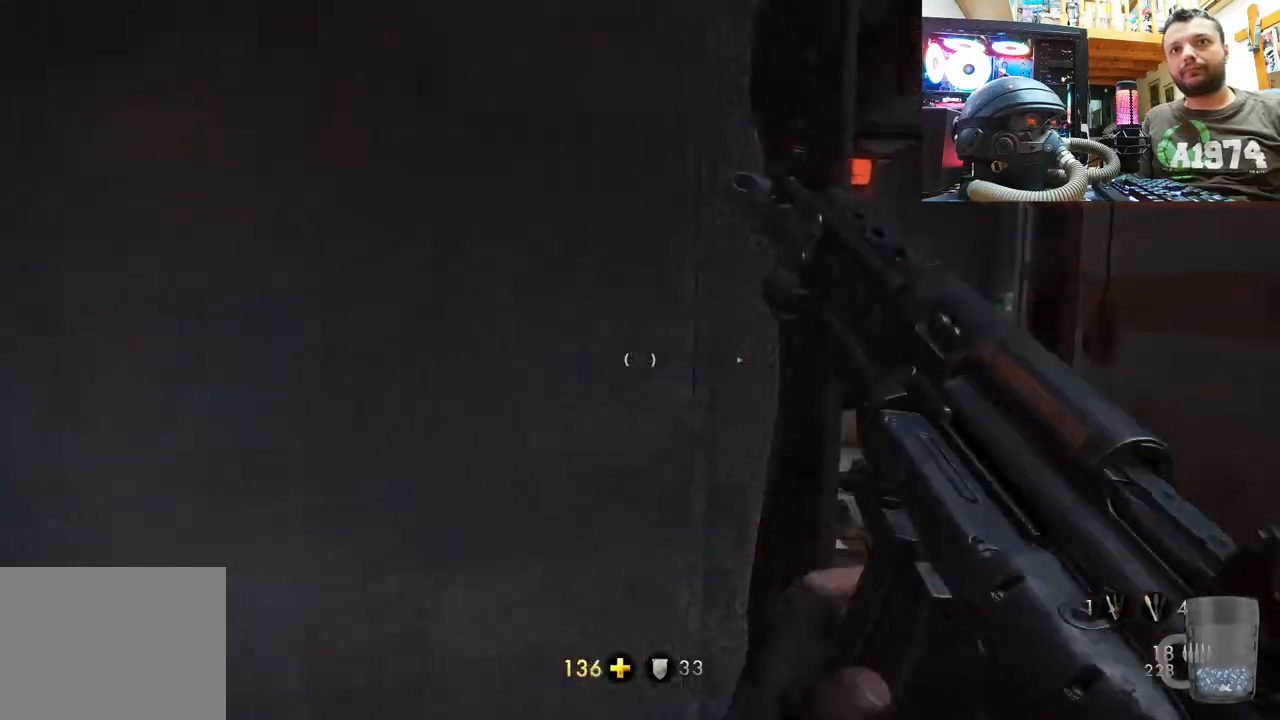
{"buttons": [], "left_stick": "up", "right_stick": "center", "events": [[183, "right_stick", "right"], [233, "left_stick", "down-left"], [233, "right_stick", "up-right"], [450, "left_stick", "up"], [450, "right_stick", "center"]]}
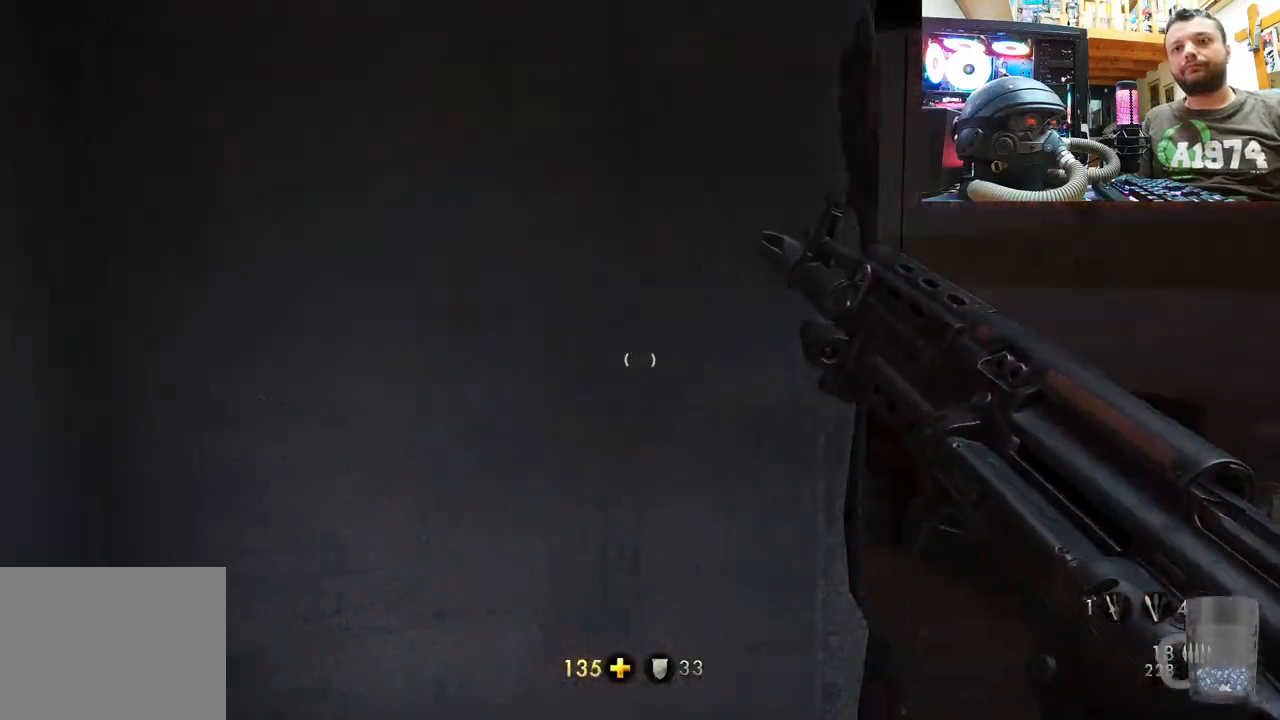
{"buttons": [], "left_stick": "up", "right_stick": "center", "events": []}
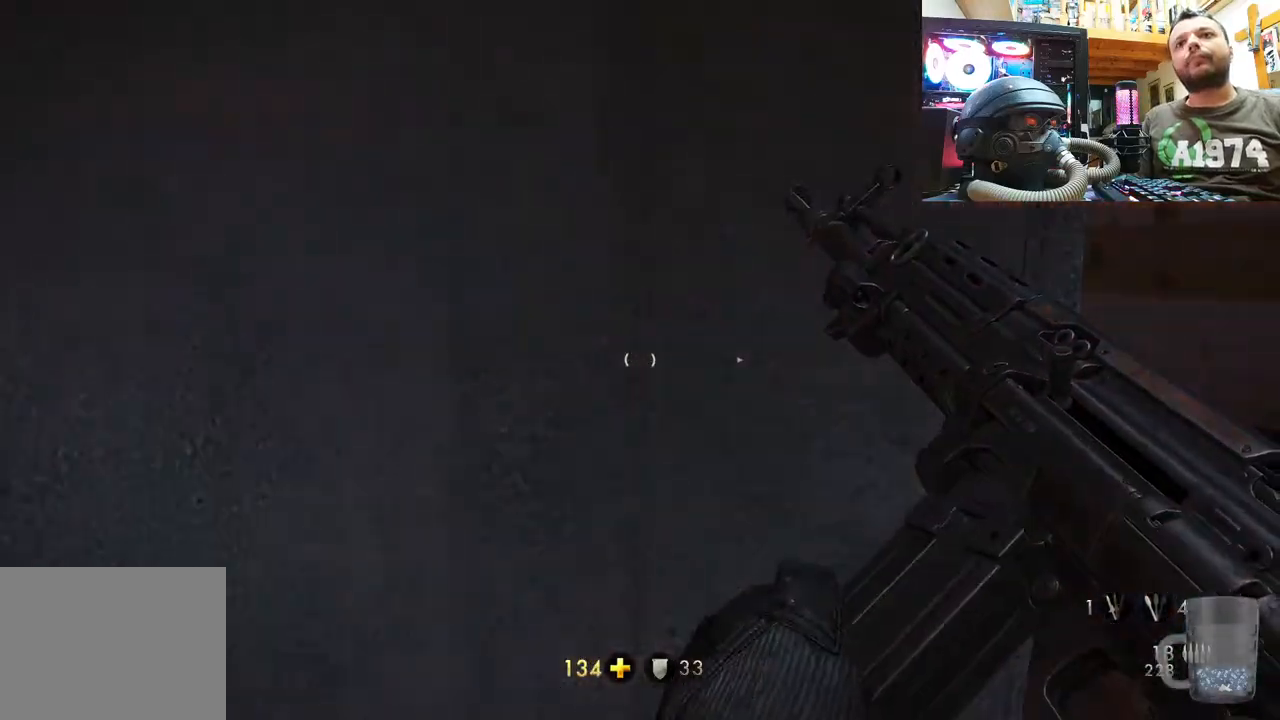
{"buttons": [], "left_stick": "center", "right_stick": "center", "events": [[217, "left_stick", "down"], [350, "left_stick", "center"]]}
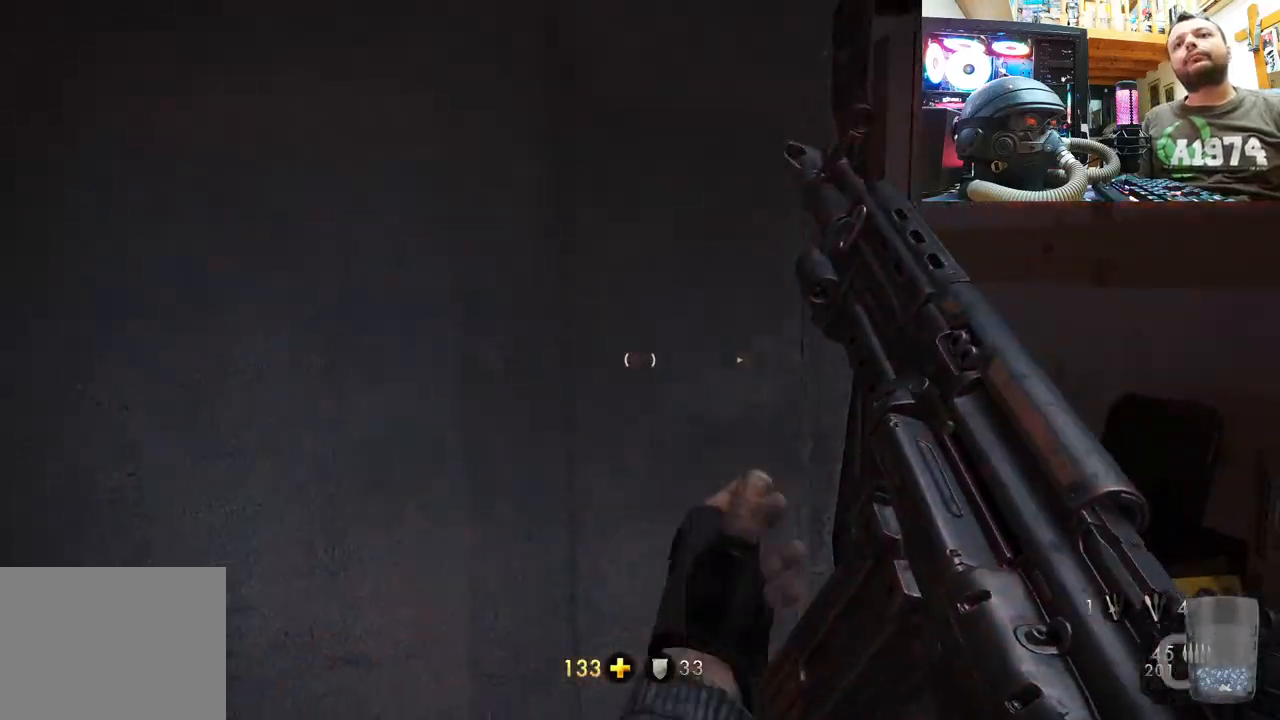
{"buttons": ["SELECT"], "left_stick": "center", "right_stick": "center", "events": [[333, "SELECT", "down"]]}
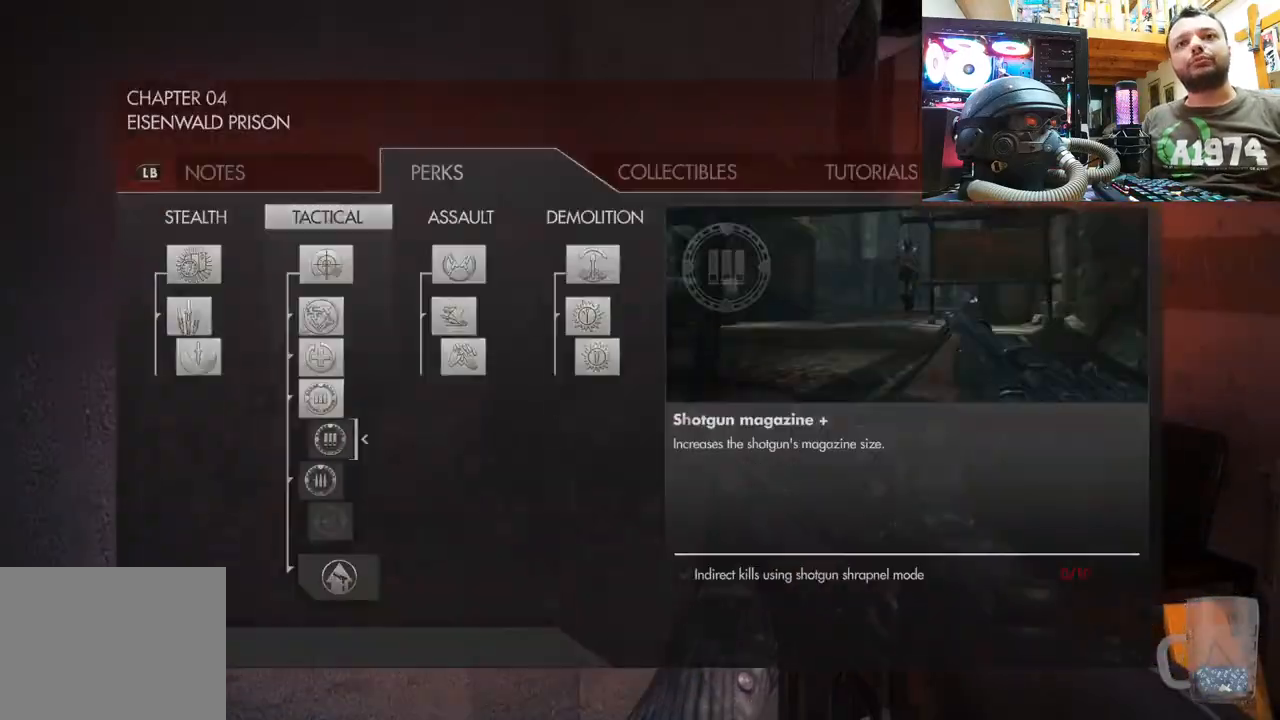
{"buttons": [], "left_stick": "center", "right_stick": "center", "events": [[33, "SELECT", "up"]]}
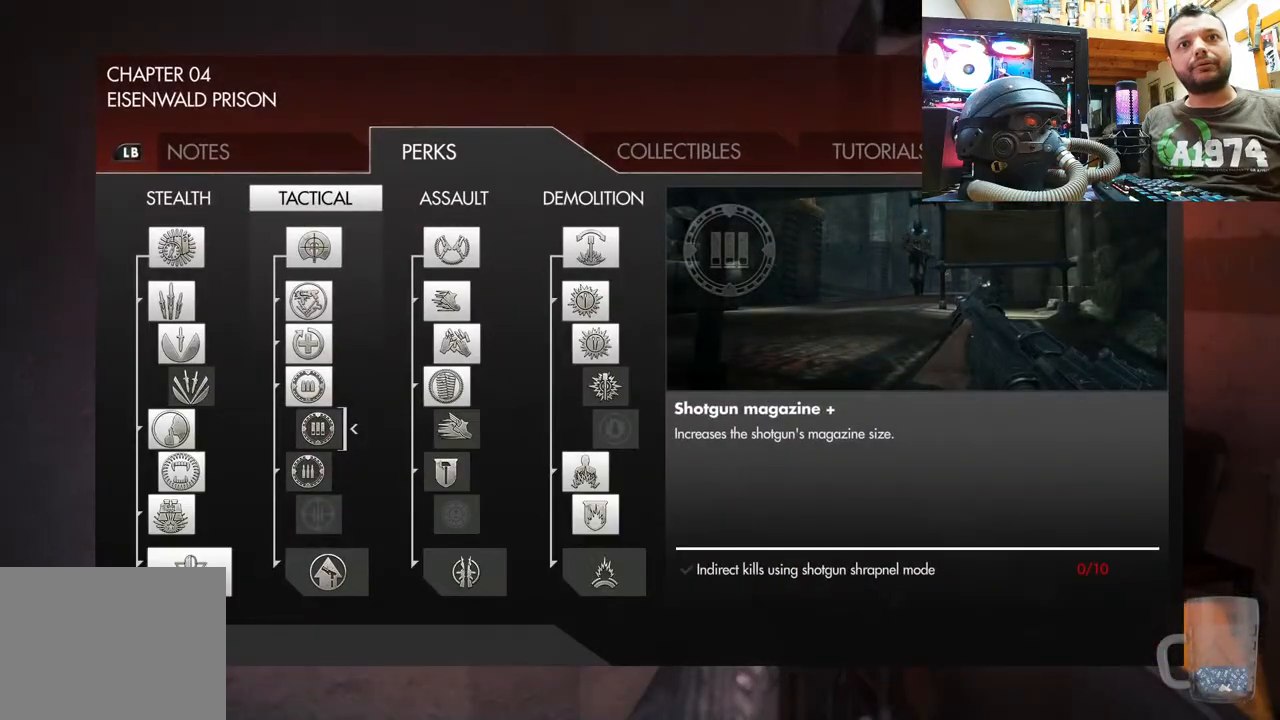
{"buttons": [], "left_stick": "center", "right_stick": "center", "events": []}
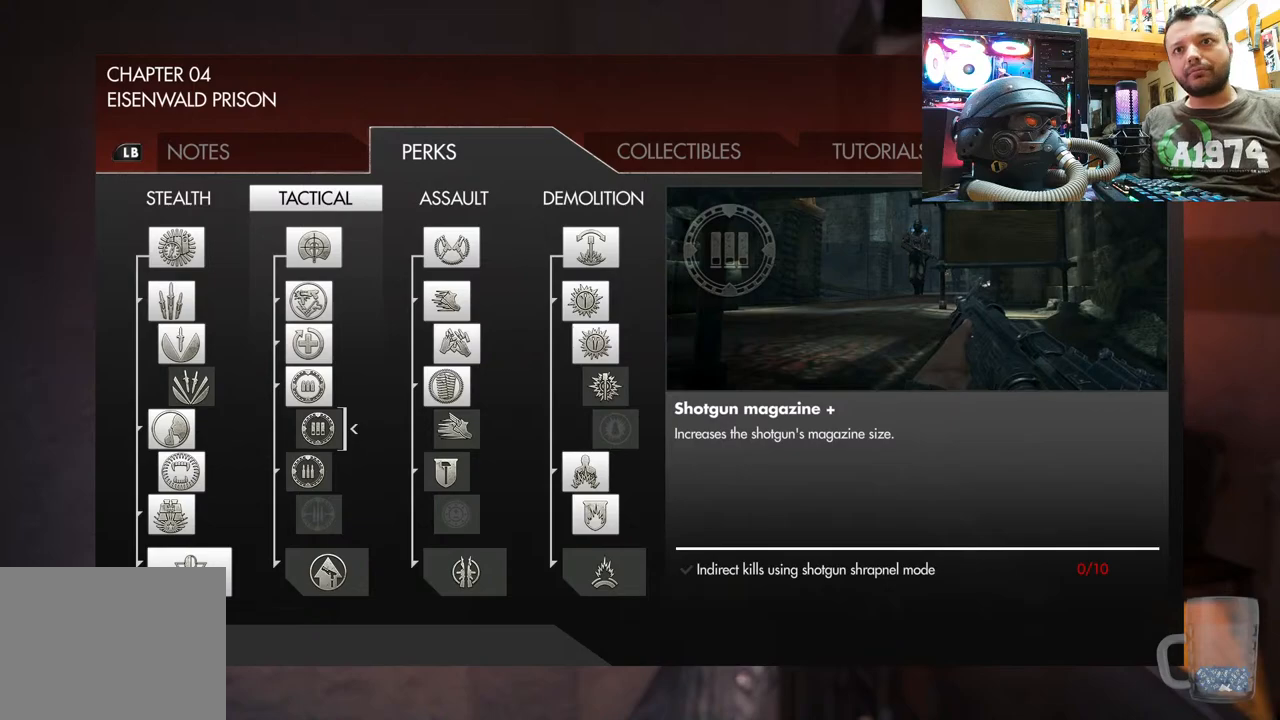
{"buttons": [], "left_stick": "center", "right_stick": "center", "events": []}
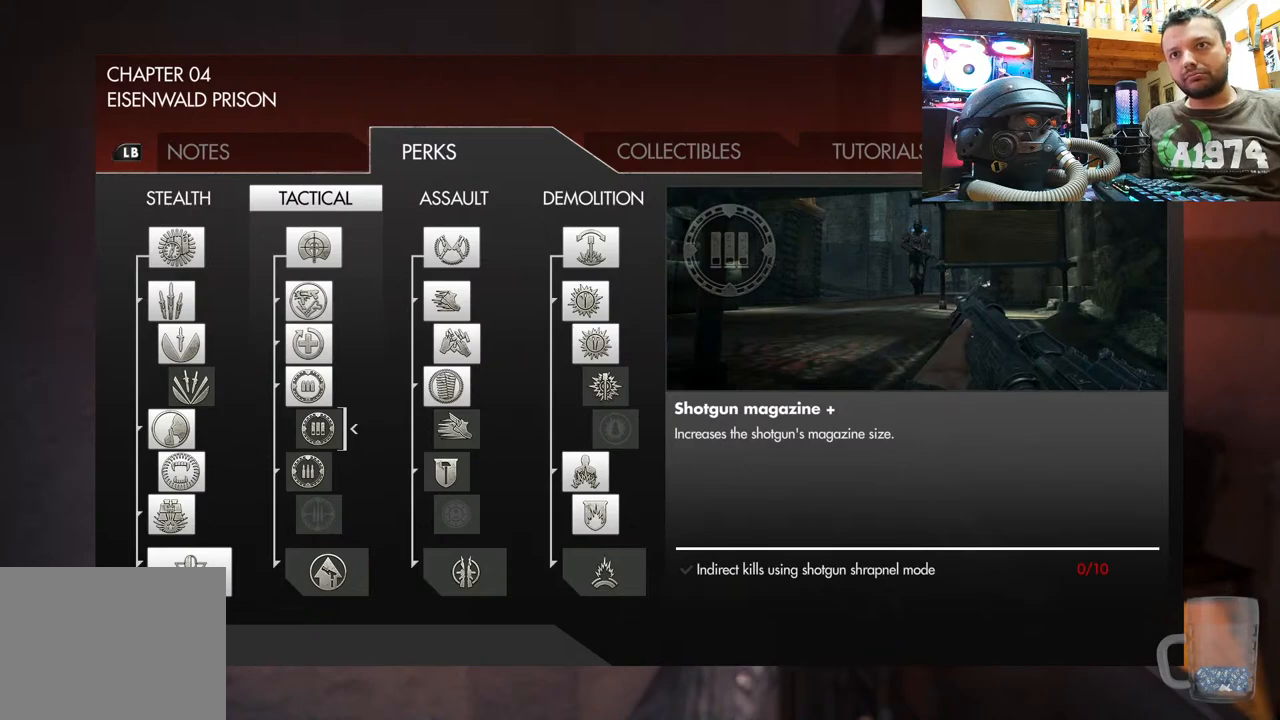
{"buttons": ["DPAD_DOWN"], "left_stick": "center", "right_stick": "center", "events": [[450, "DPAD_DOWN", "down"]]}
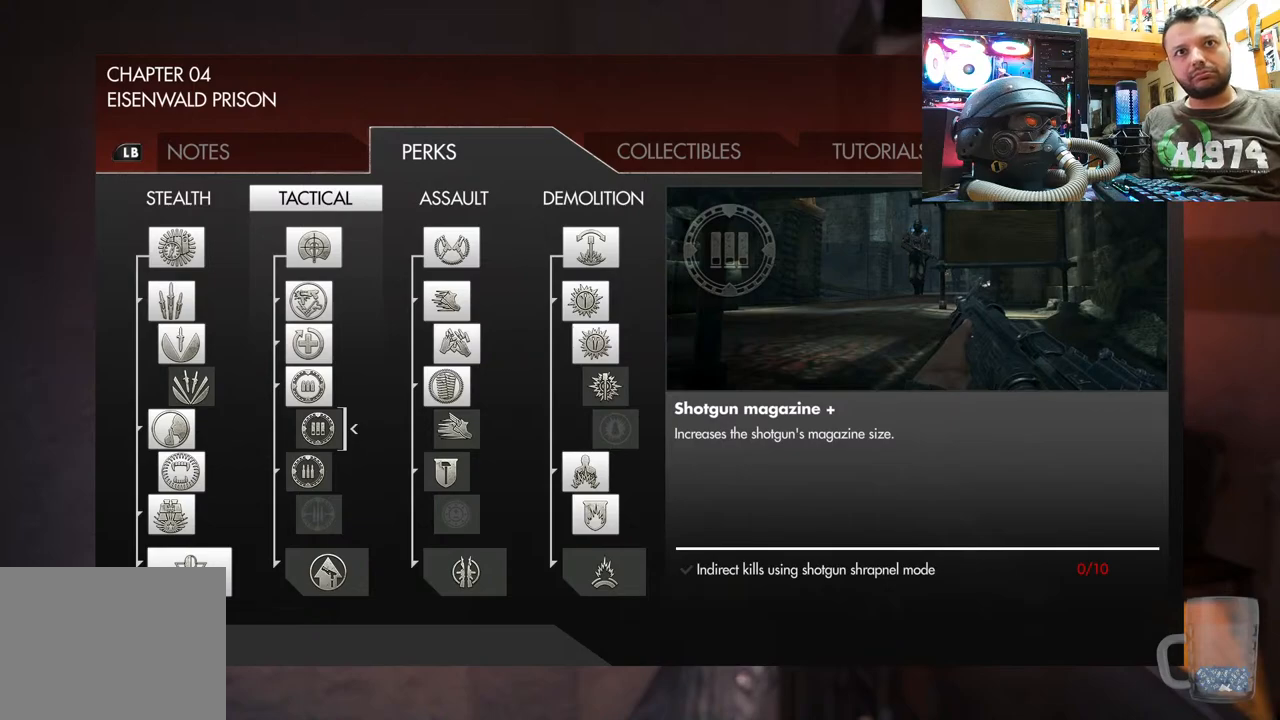
{"buttons": [], "left_stick": "center", "right_stick": "center", "events": [[117, "DPAD_DOWN", "up"]]}
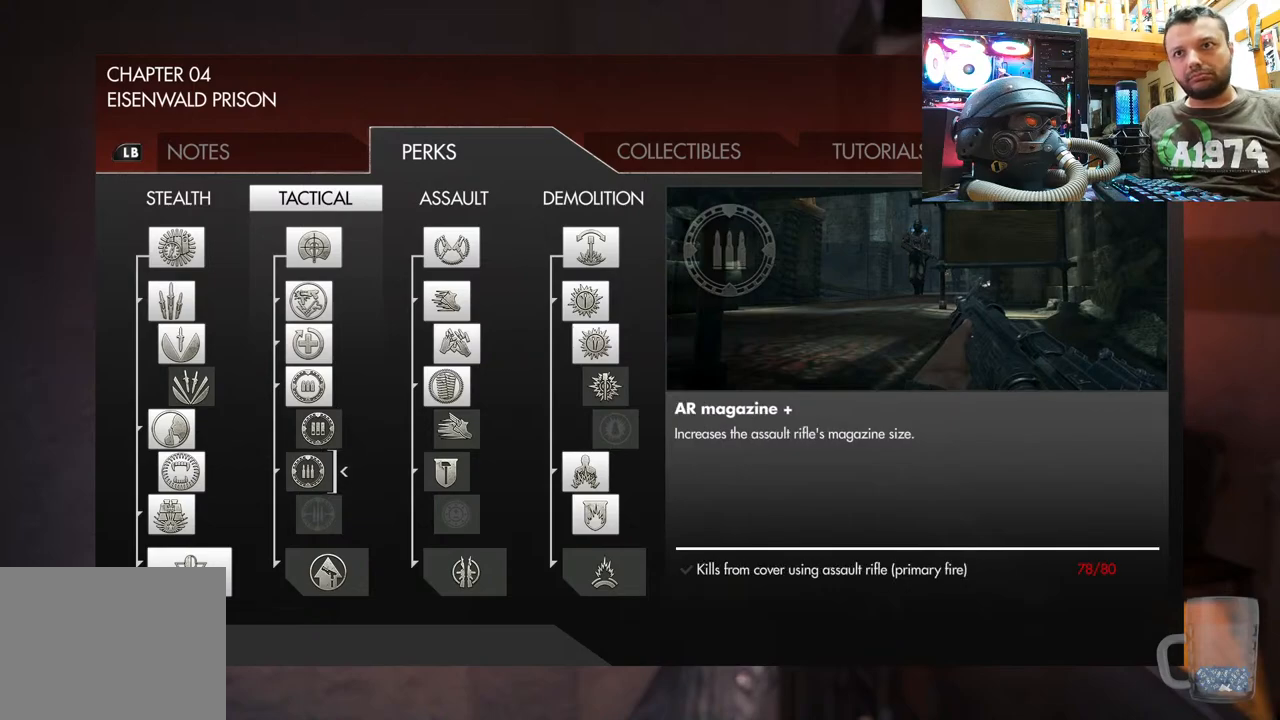
{"buttons": [], "left_stick": "right", "right_stick": "center", "events": [[217, "CIRCLE", "down"], [350, "CIRCLE", "up"], [367, "left_stick", "right"]]}
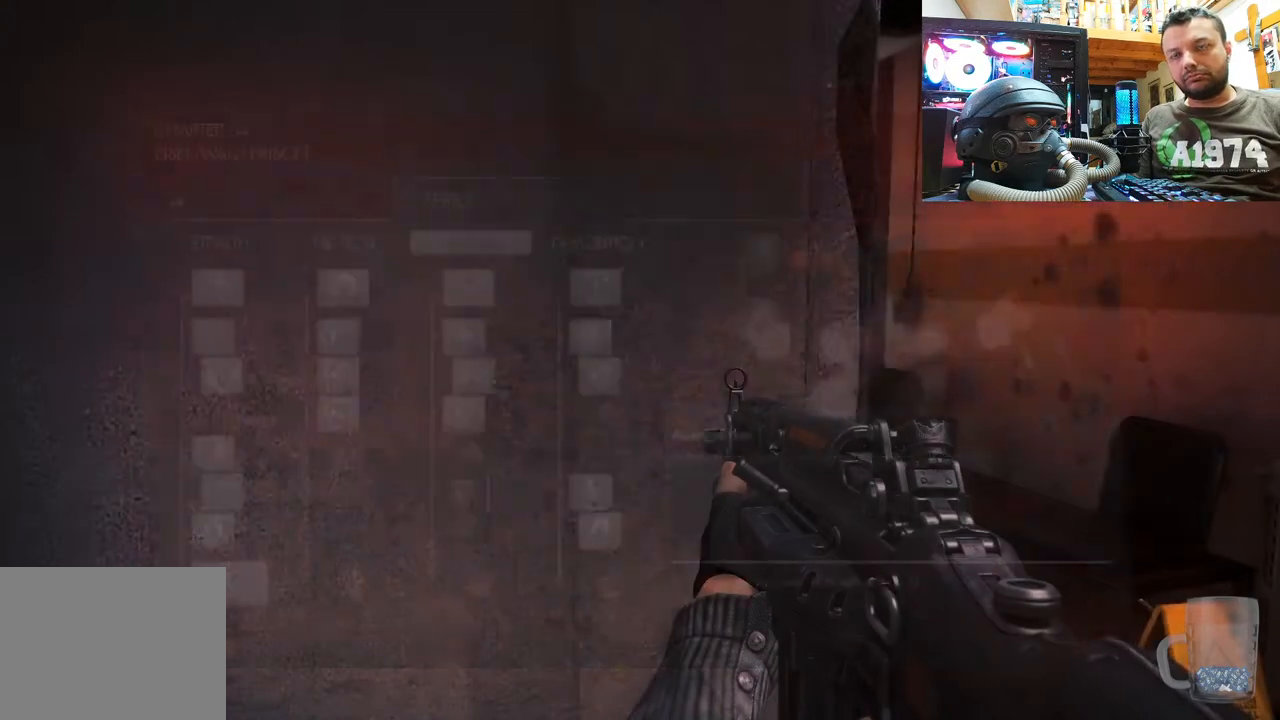
{"buttons": [], "left_stick": "up", "right_stick": "left", "events": [[83, "right_stick", "up-left"], [183, "left_stick", "up-right"], [317, "right_stick", "center"], [367, "left_stick", "up"], [483, "right_stick", "left"]]}